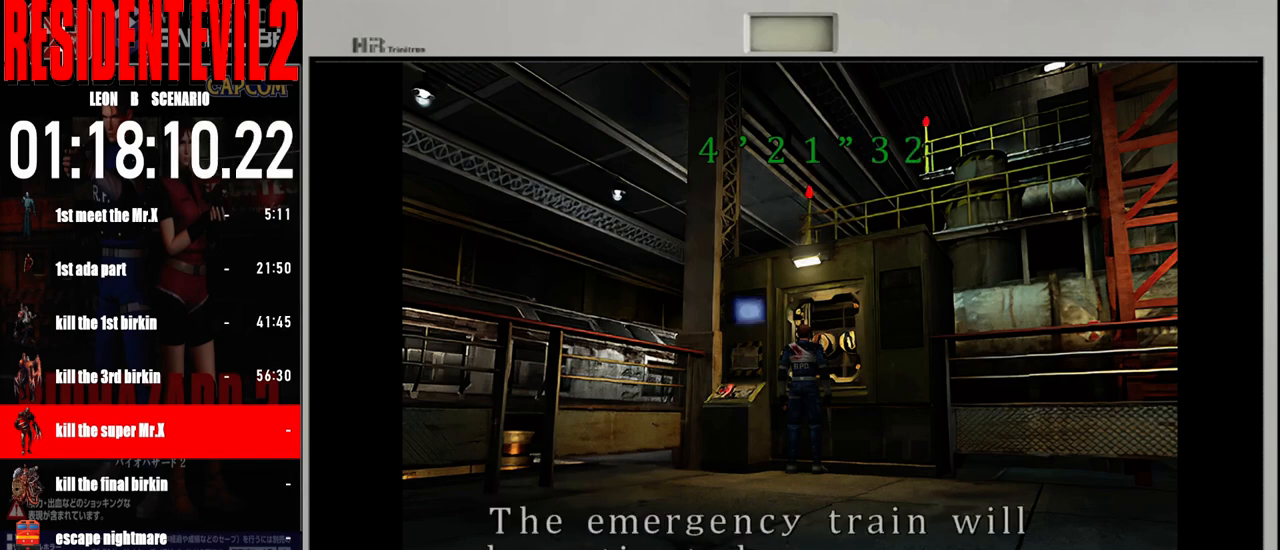
Gameplay with a controller (Nintendo layout); each line is a JSON object with the inputs held at the frame after it. "events" lists button and stick changes between this image and that frame as [ms after this image, input, new state], when the widget could be followed in between. Not read: L2 L3 R2 R3 SELECT Z.
{"buttons": [], "left_stick": "center", "right_stick": "center", "events": [[100, "A", "down"], [250, "A", "up"]]}
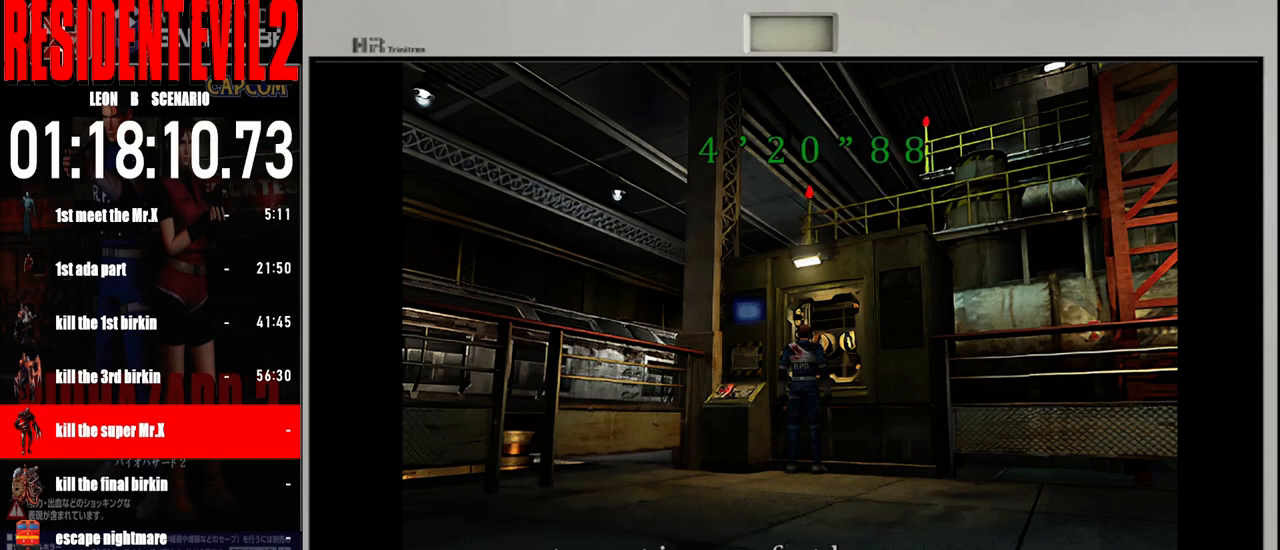
{"buttons": ["A"], "left_stick": "center", "right_stick": "center", "events": [[33, "A", "down"], [217, "A", "up"], [400, "A", "down"]]}
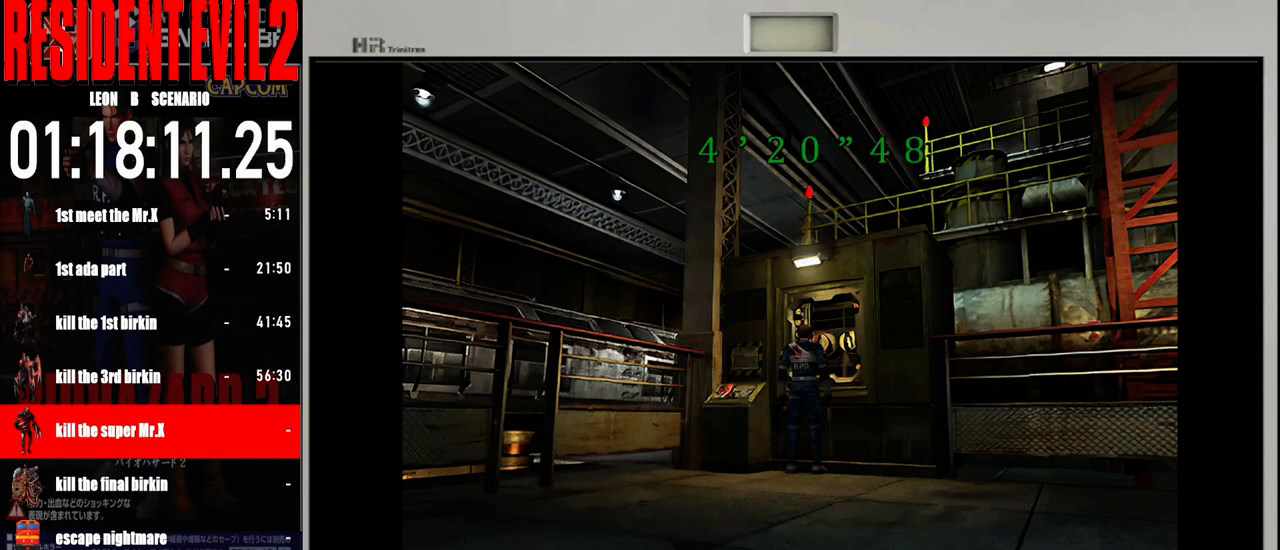
{"buttons": [], "left_stick": "center", "right_stick": "center", "events": [[33, "A", "up"]]}
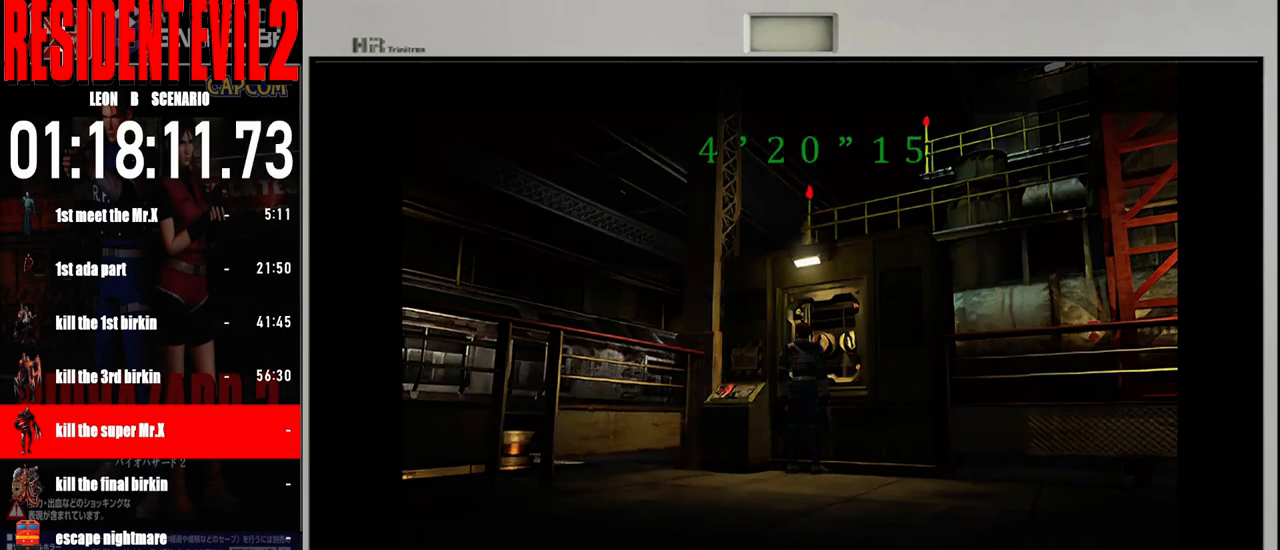
{"buttons": [], "left_stick": "center", "right_stick": "center", "events": []}
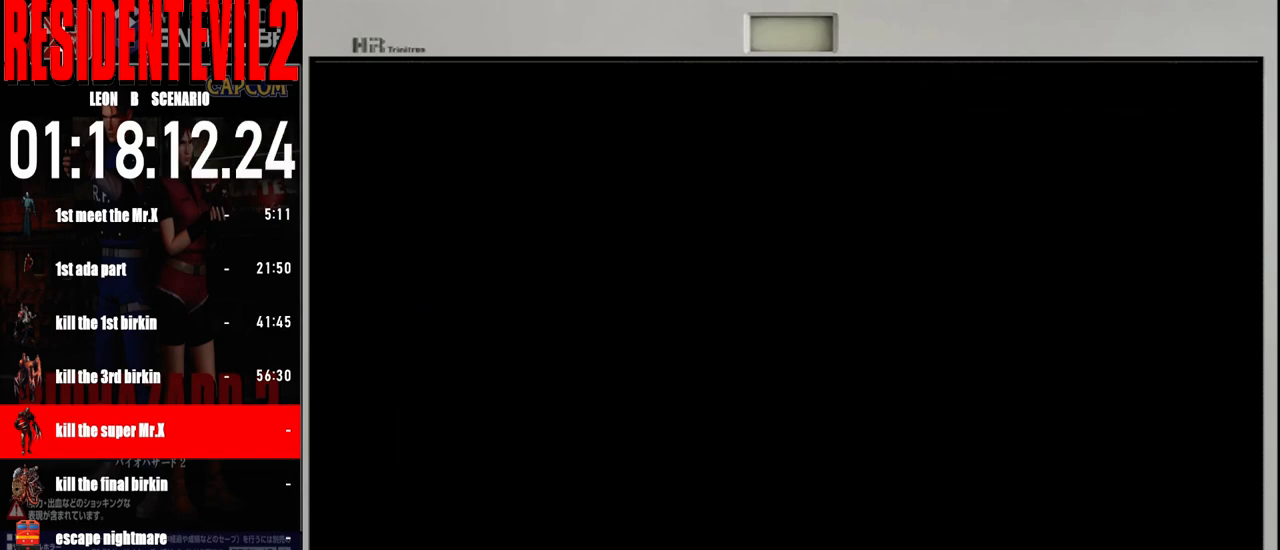
{"buttons": [], "left_stick": "center", "right_stick": "center", "events": []}
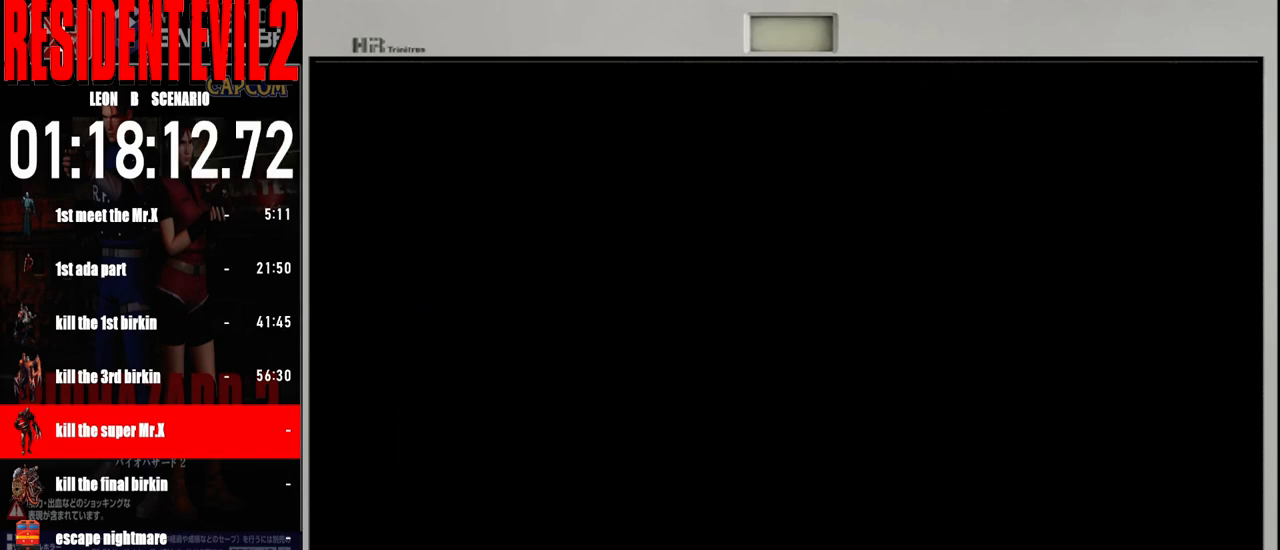
{"buttons": [], "left_stick": "center", "right_stick": "center", "events": []}
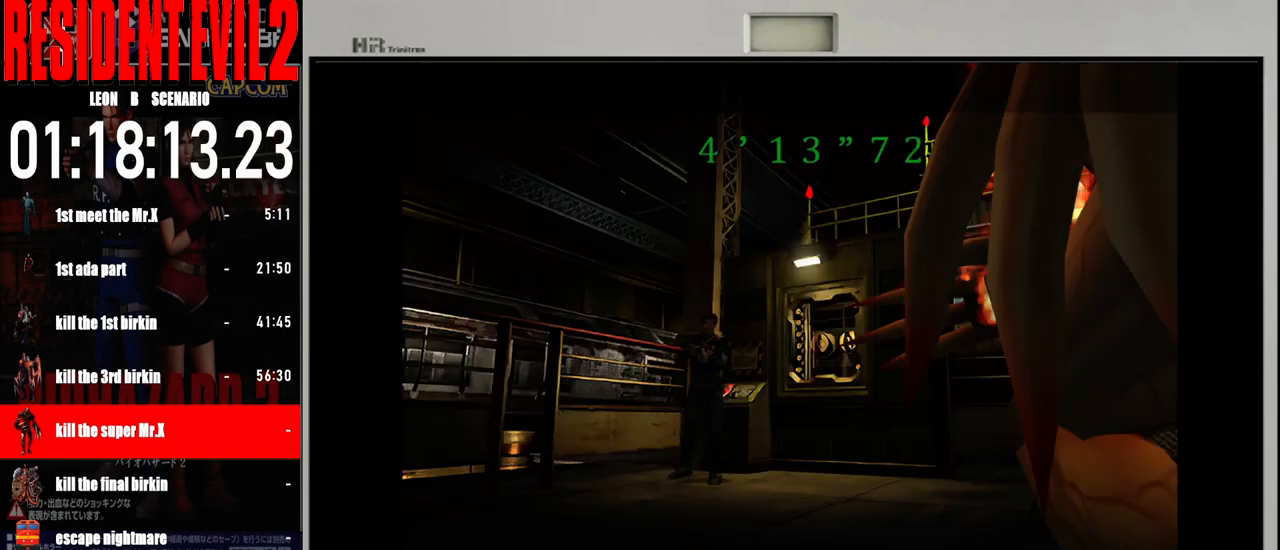
{"buttons": [], "left_stick": "center", "right_stick": "center", "events": [[133, "left_stick", "right"], [300, "left_stick", "center"]]}
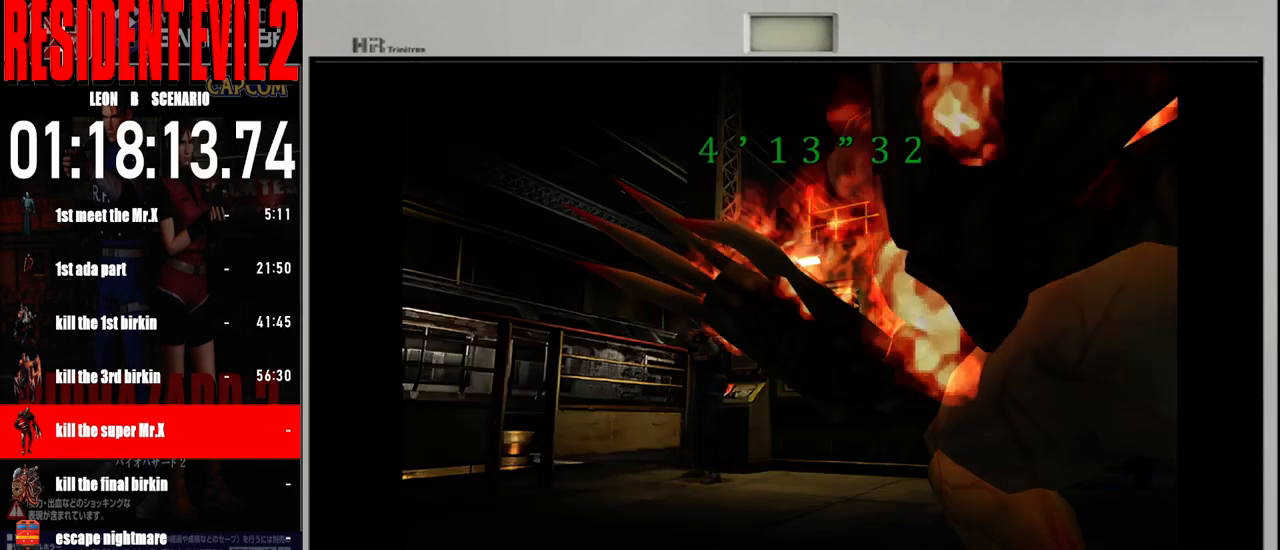
{"buttons": [], "left_stick": "center", "right_stick": "center", "events": [[17, "left_stick", "left"], [133, "left_stick", "center"], [217, "A", "down"], [333, "A", "up"]]}
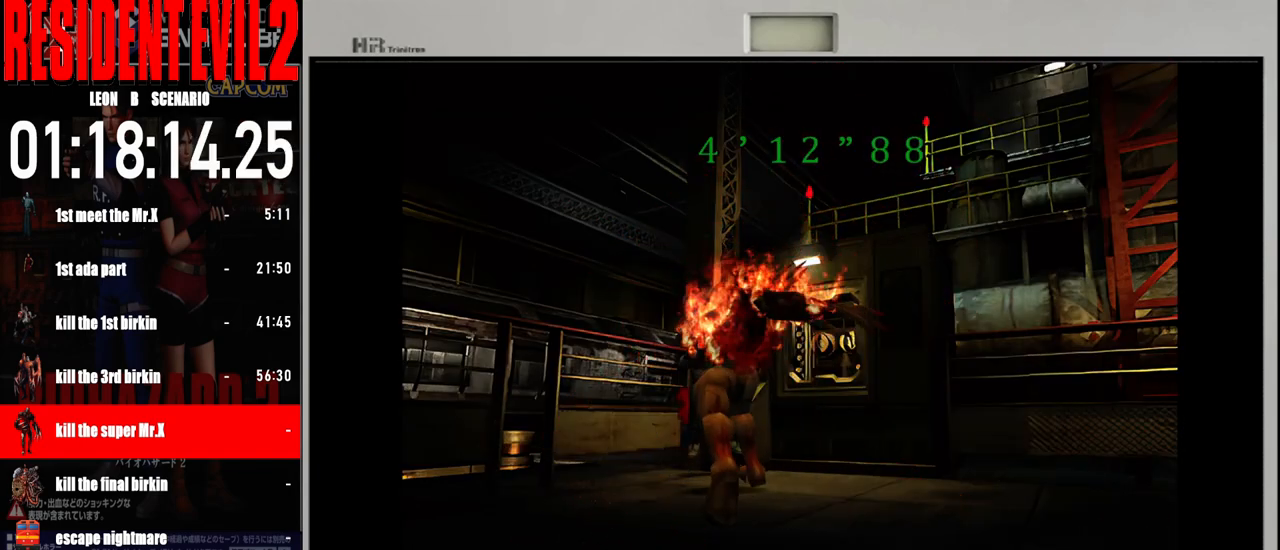
{"buttons": [], "left_stick": "center", "right_stick": "center", "events": [[300, "left_stick", "right"], [367, "A", "down"], [483, "A", "up"], [483, "left_stick", "center"]]}
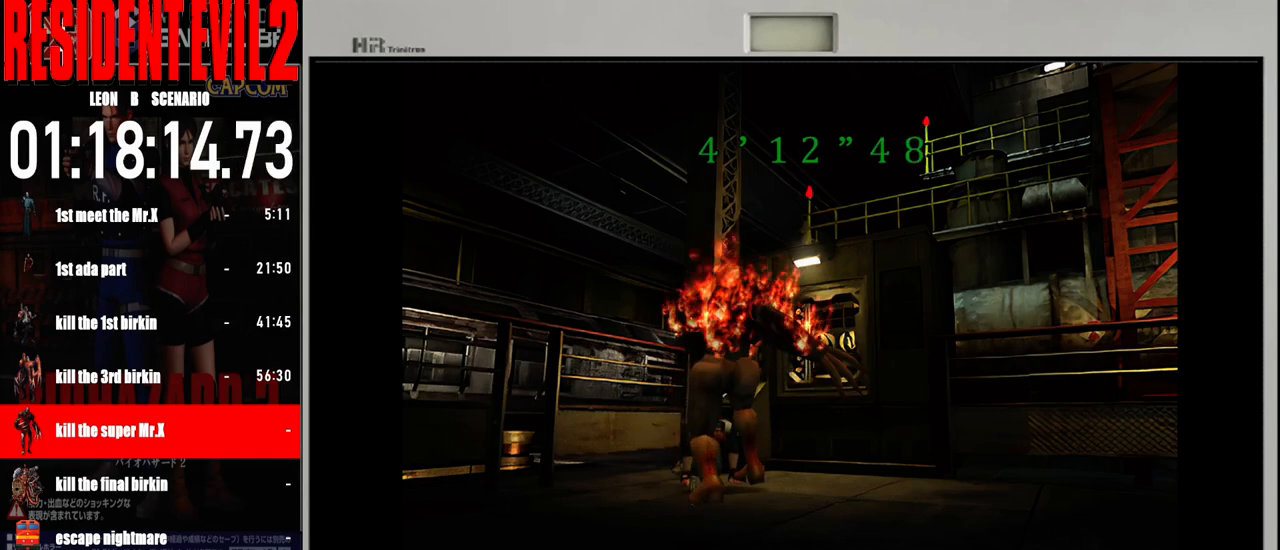
{"buttons": [], "left_stick": "center", "right_stick": "center", "events": [[83, "A", "down"], [167, "A", "up"], [283, "A", "down"], [400, "A", "up"]]}
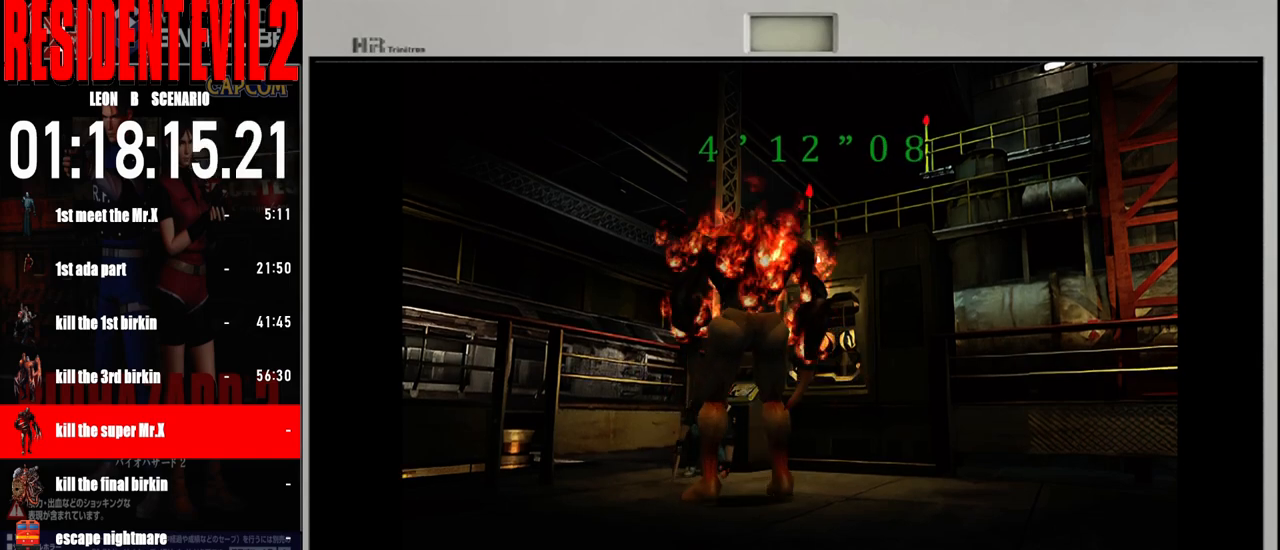
{"buttons": [], "left_stick": "up", "right_stick": "center", "events": [[17, "A", "down"], [133, "A", "up"], [283, "left_stick", "up-left"], [450, "left_stick", "up"]]}
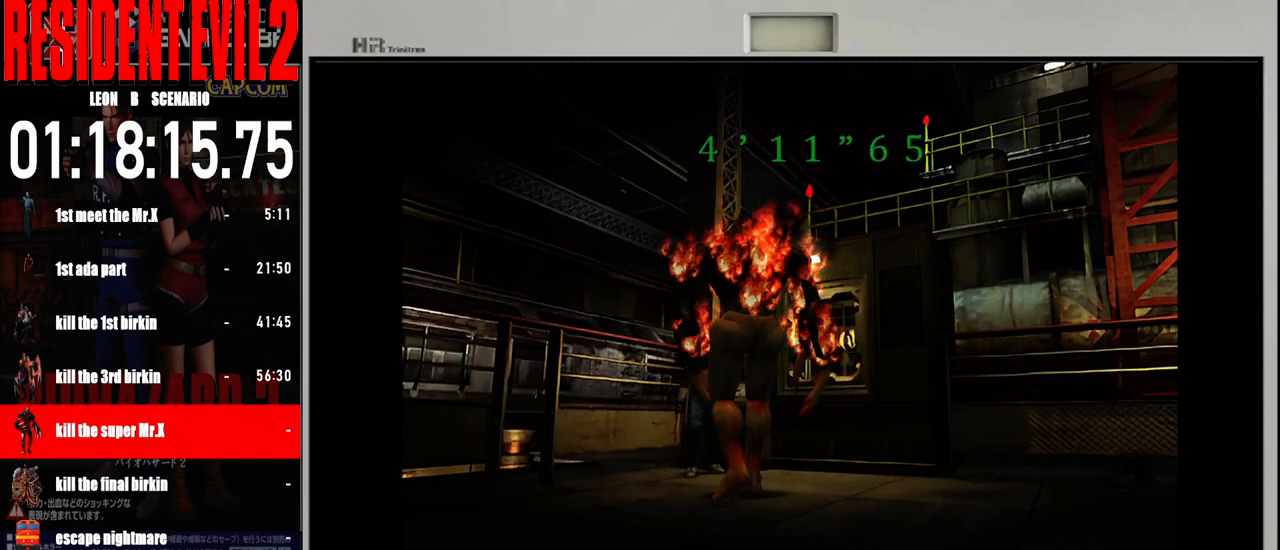
{"buttons": ["B"], "left_stick": "up-right", "right_stick": "center", "events": [[50, "left_stick", "up-left"], [183, "B", "down"], [233, "left_stick", "up-right"]]}
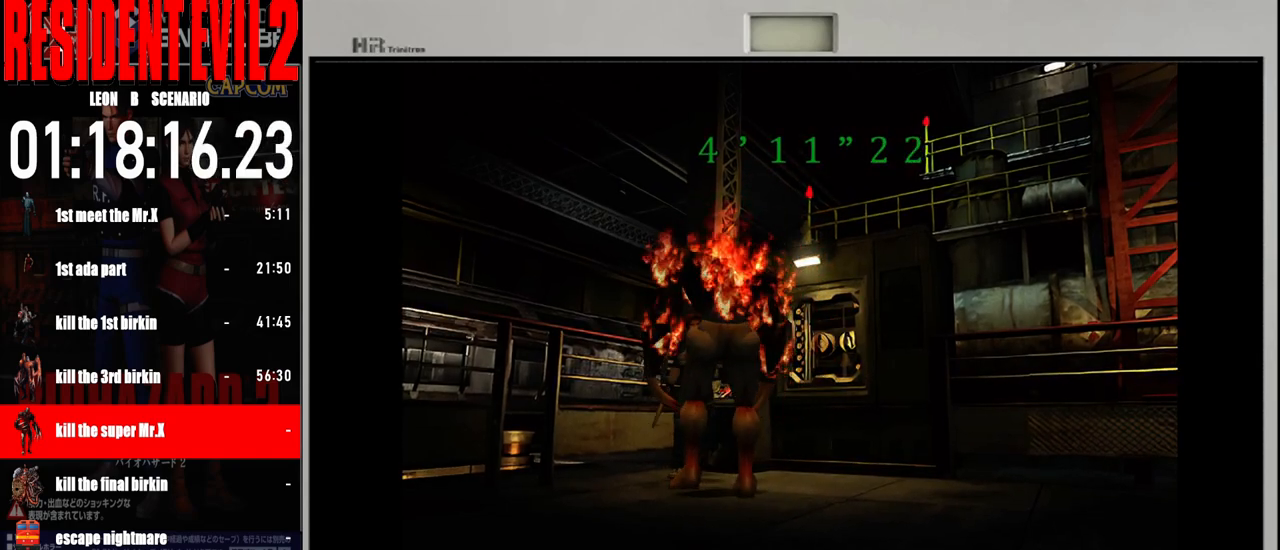
{"buttons": ["B"], "left_stick": "up", "right_stick": "center", "events": [[317, "left_stick", "up-left"], [483, "left_stick", "up"]]}
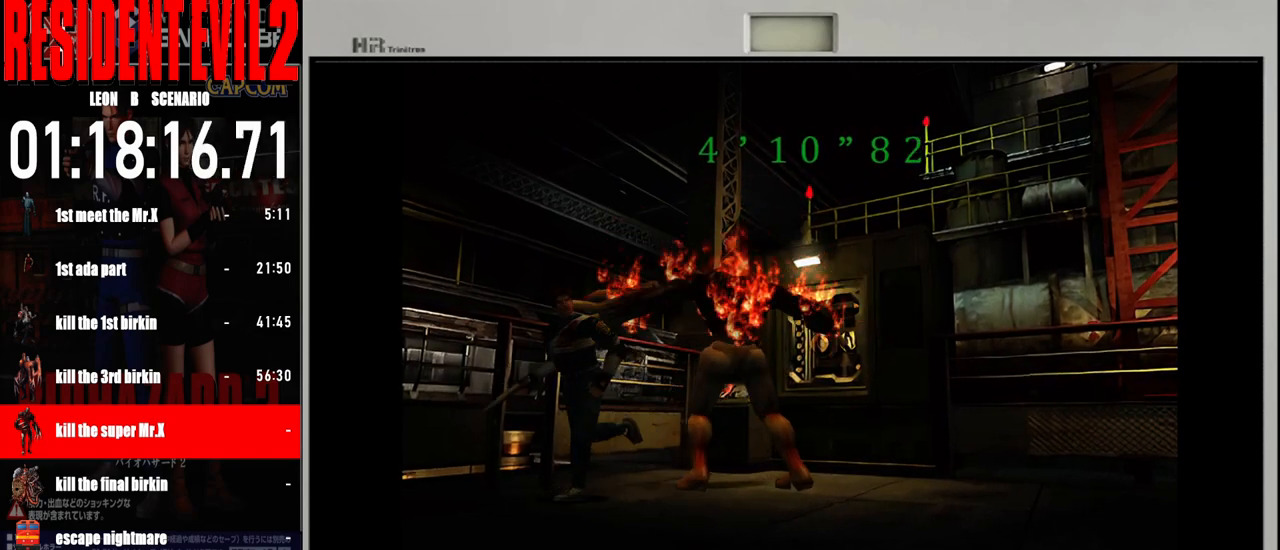
{"buttons": ["B"], "left_stick": "up-left", "right_stick": "center", "events": [[150, "left_stick", "up-left"]]}
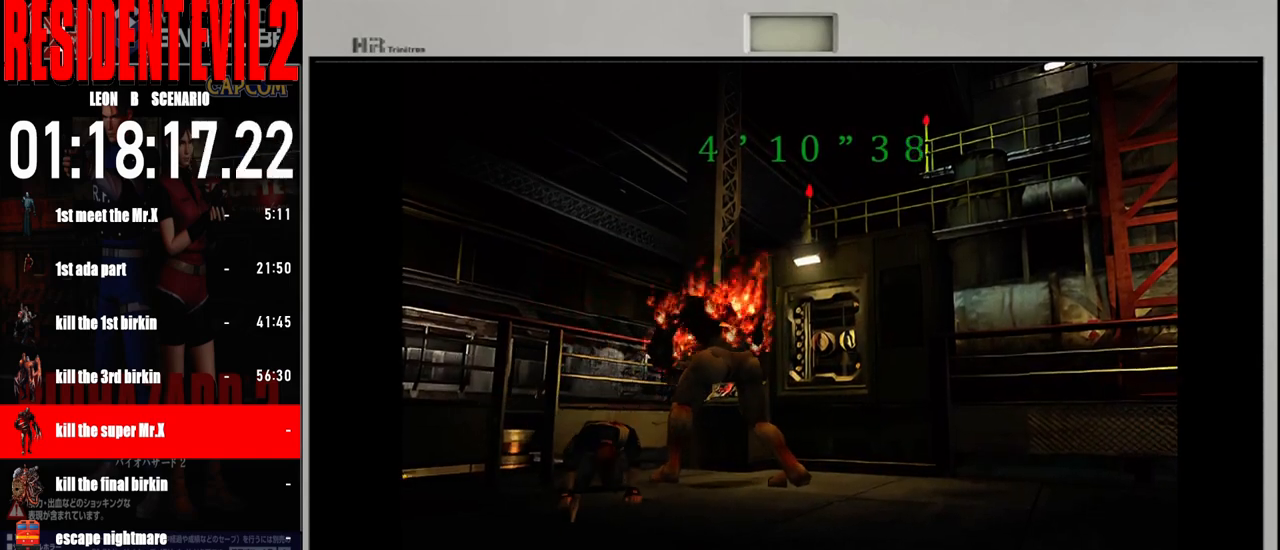
{"buttons": ["B"], "left_stick": "up", "right_stick": "center", "events": [[50, "left_stick", "up-right"], [183, "B", "up"], [233, "B", "down"], [400, "B", "up"], [400, "left_stick", "up"], [500, "B", "down"]]}
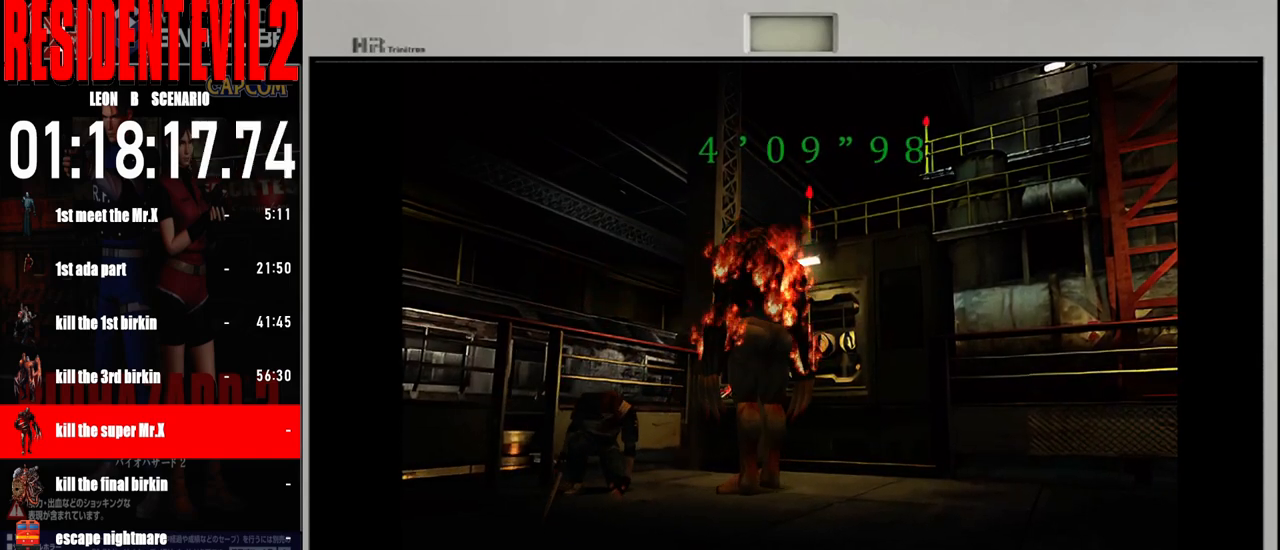
{"buttons": [], "left_stick": "right", "right_stick": "center", "events": [[50, "left_stick", "up-right"], [100, "B", "up"], [183, "B", "down"], [283, "left_stick", "up-left"], [300, "B", "up"], [350, "B", "down"], [350, "left_stick", "right"], [467, "B", "up"]]}
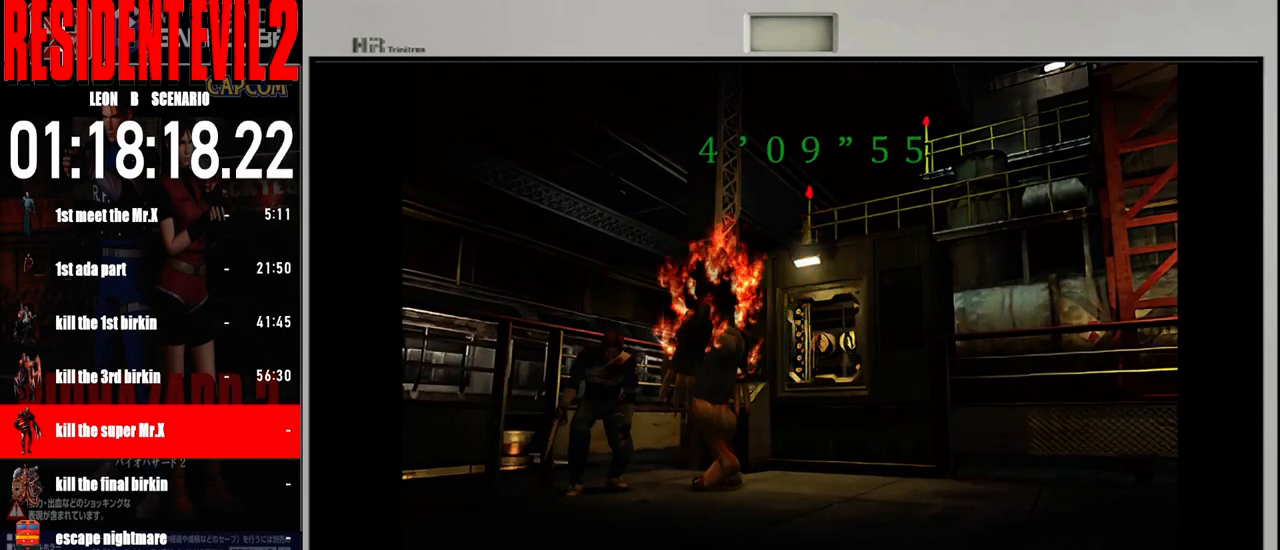
{"buttons": ["B"], "left_stick": "up", "right_stick": "center", "events": [[50, "B", "down"], [50, "left_stick", "up-right"], [350, "left_stick", "up"]]}
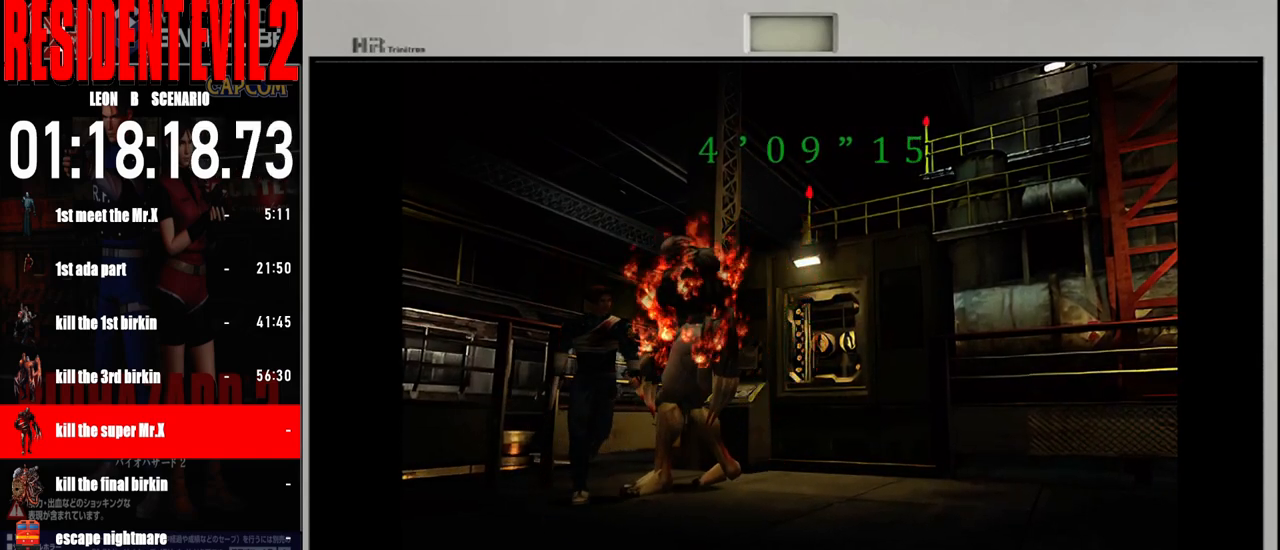
{"buttons": ["B"], "left_stick": "up-left", "right_stick": "center", "events": [[50, "left_stick", "up-right"], [300, "left_stick", "up"], [433, "left_stick", "up-left"]]}
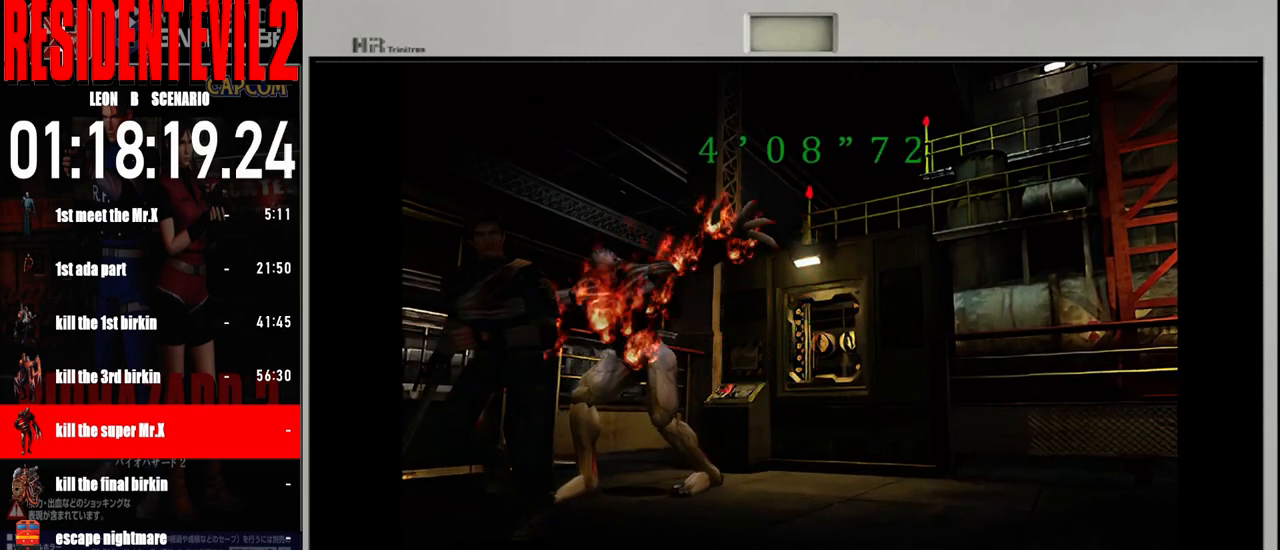
{"buttons": ["B"], "left_stick": "up-left", "right_stick": "center", "events": []}
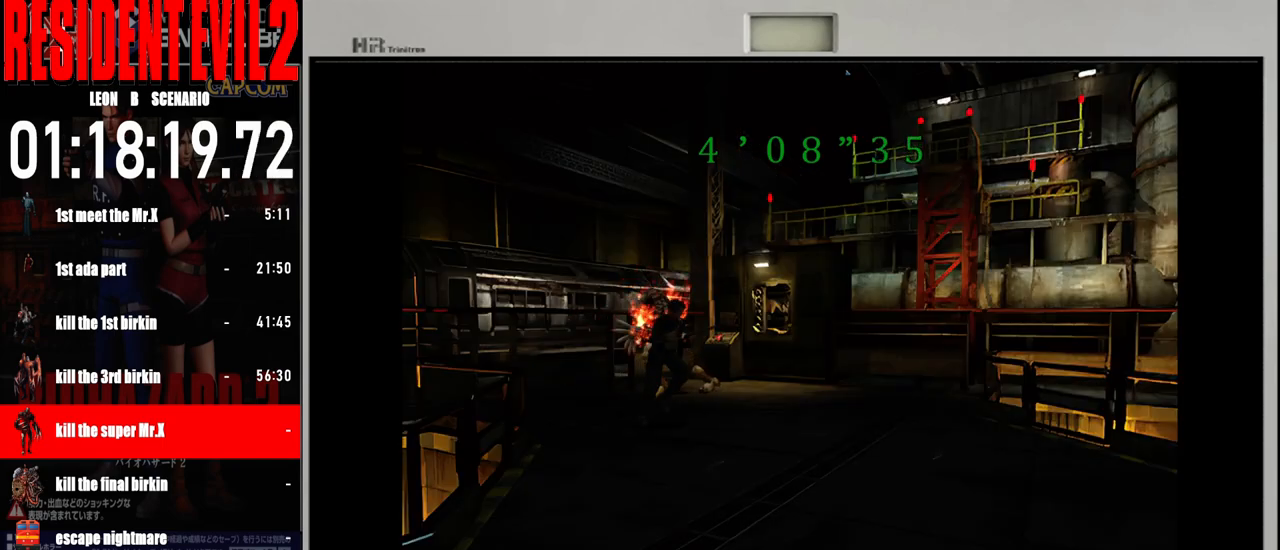
{"buttons": ["B"], "left_stick": "up-left", "right_stick": "center", "events": []}
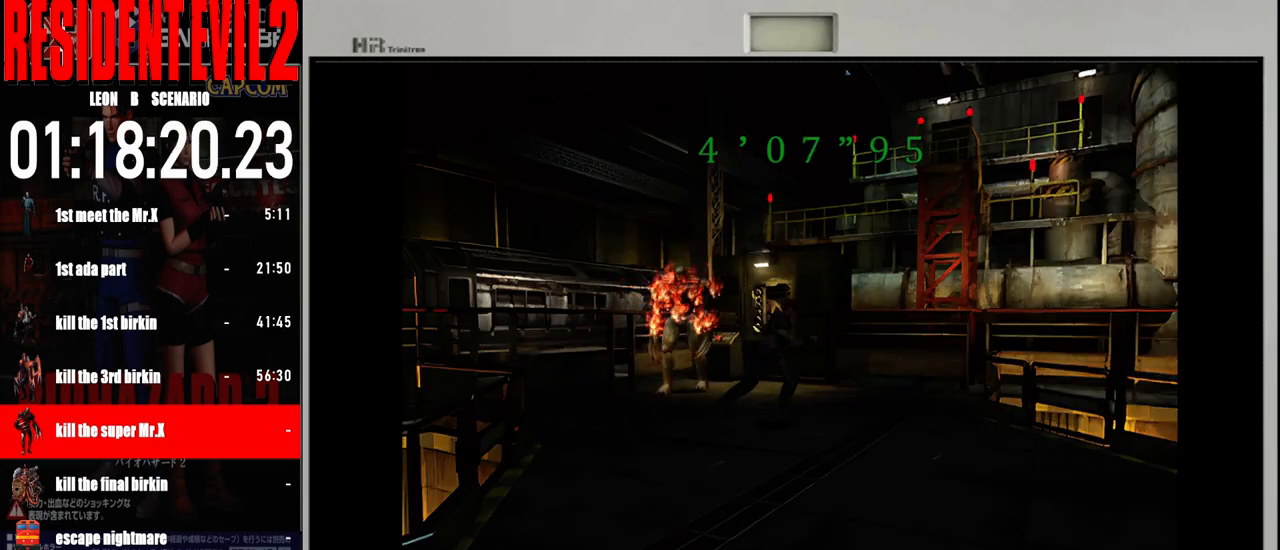
{"buttons": [], "left_stick": "up-right", "right_stick": "center", "events": [[50, "left_stick", "left"], [150, "B", "up"], [500, "left_stick", "up-right"]]}
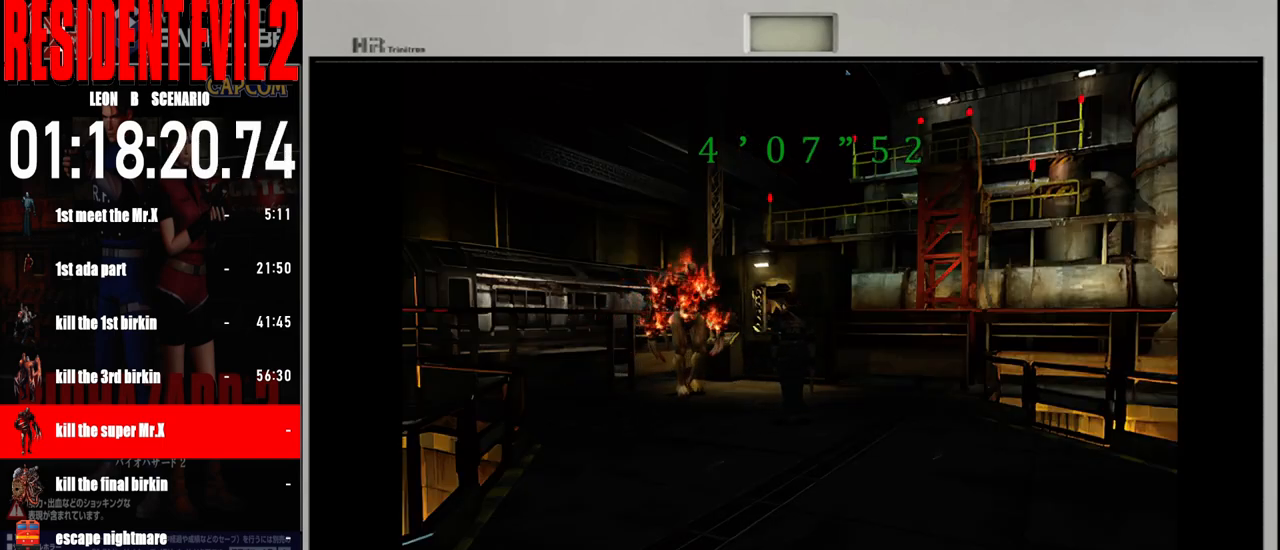
{"buttons": [], "left_stick": "right", "right_stick": "center", "events": [[133, "left_stick", "right"]]}
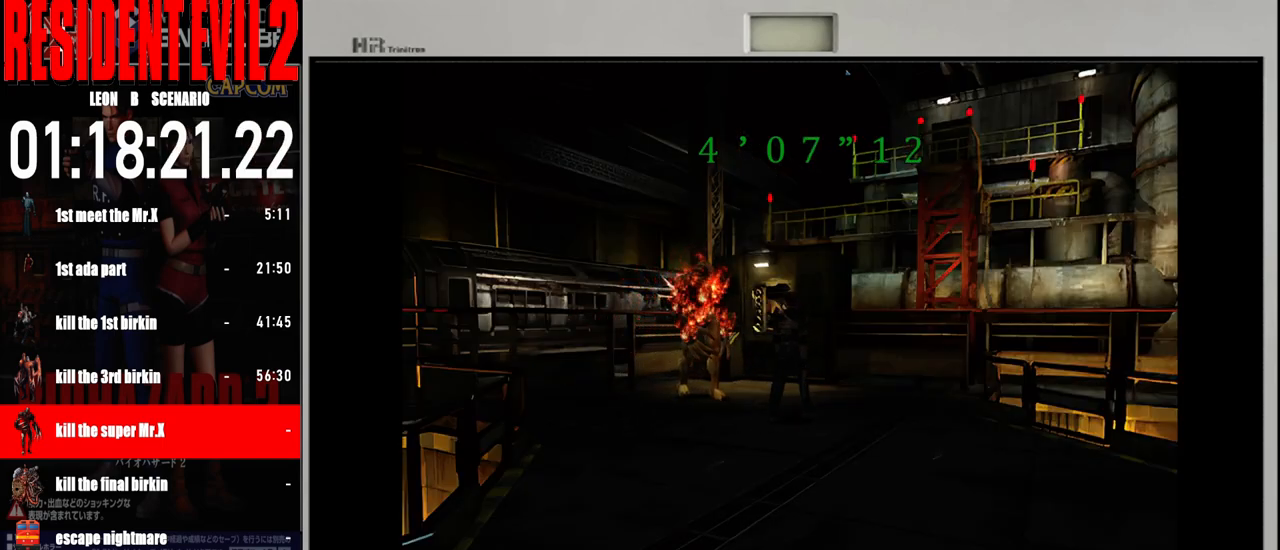
{"buttons": ["B"], "left_stick": "up-right", "right_stick": "center", "events": [[350, "B", "down"], [483, "left_stick", "up-right"]]}
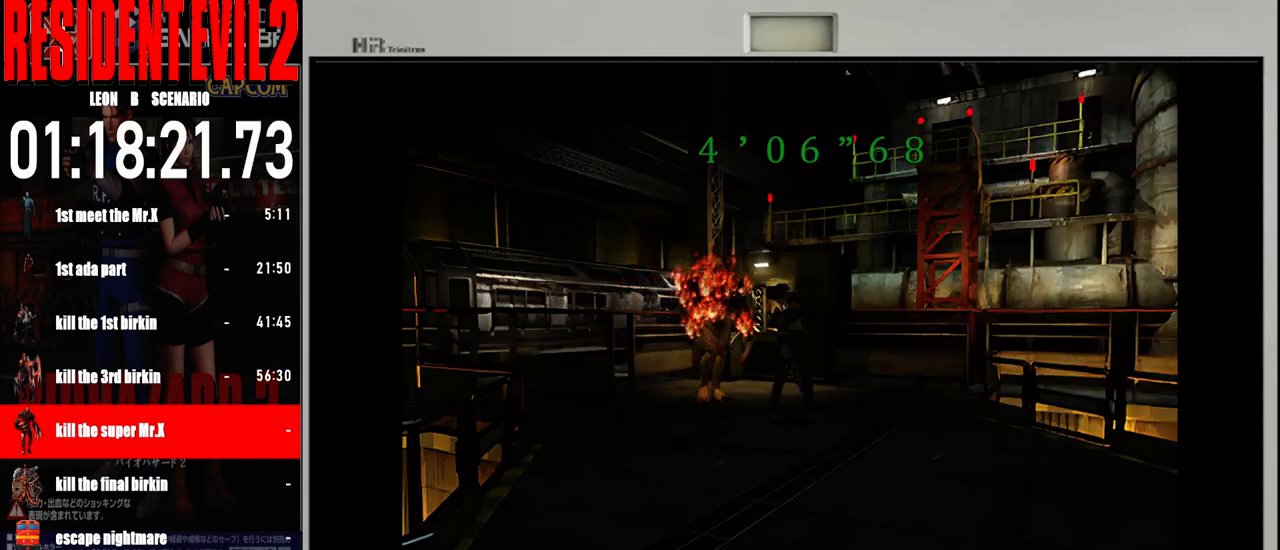
{"buttons": ["B"], "left_stick": "up-right", "right_stick": "center", "events": [[200, "left_stick", "up"], [367, "left_stick", "up-right"]]}
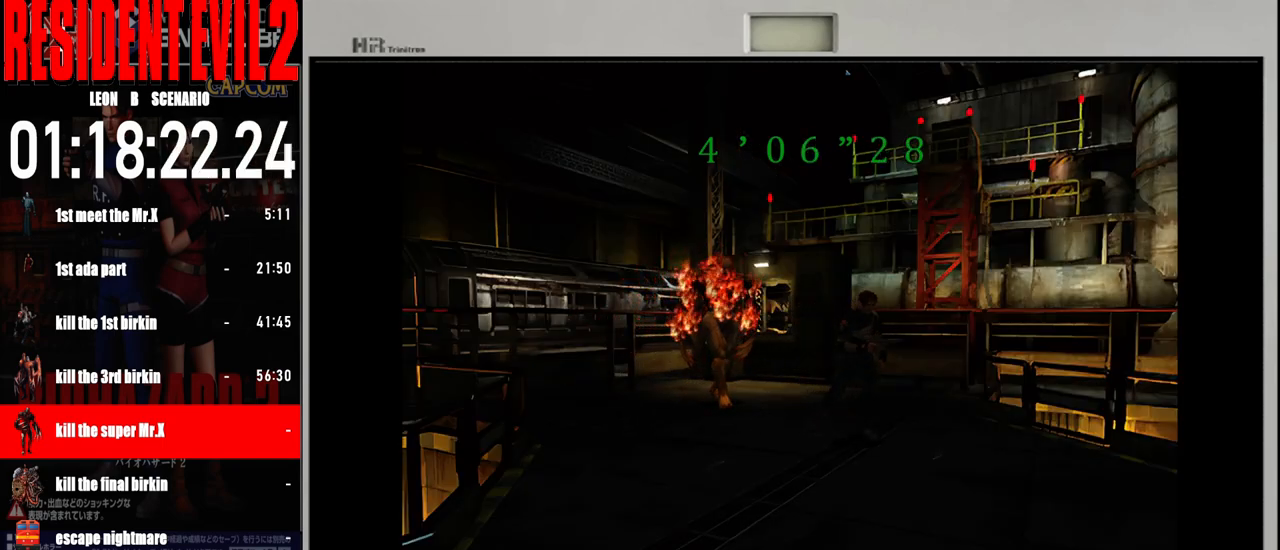
{"buttons": ["B"], "left_stick": "up-left", "right_stick": "center", "events": [[100, "left_stick", "up-left"], [267, "left_stick", "up-right"], [417, "left_stick", "up-left"]]}
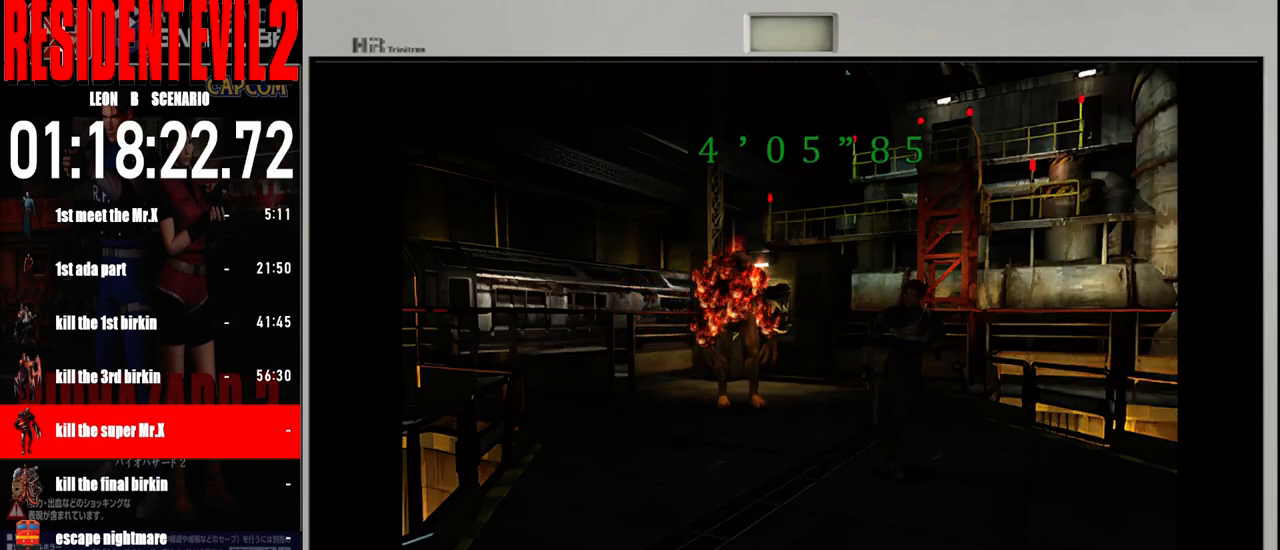
{"buttons": ["B"], "left_stick": "up", "right_stick": "center", "events": [[150, "left_stick", "up-right"], [417, "left_stick", "up"]]}
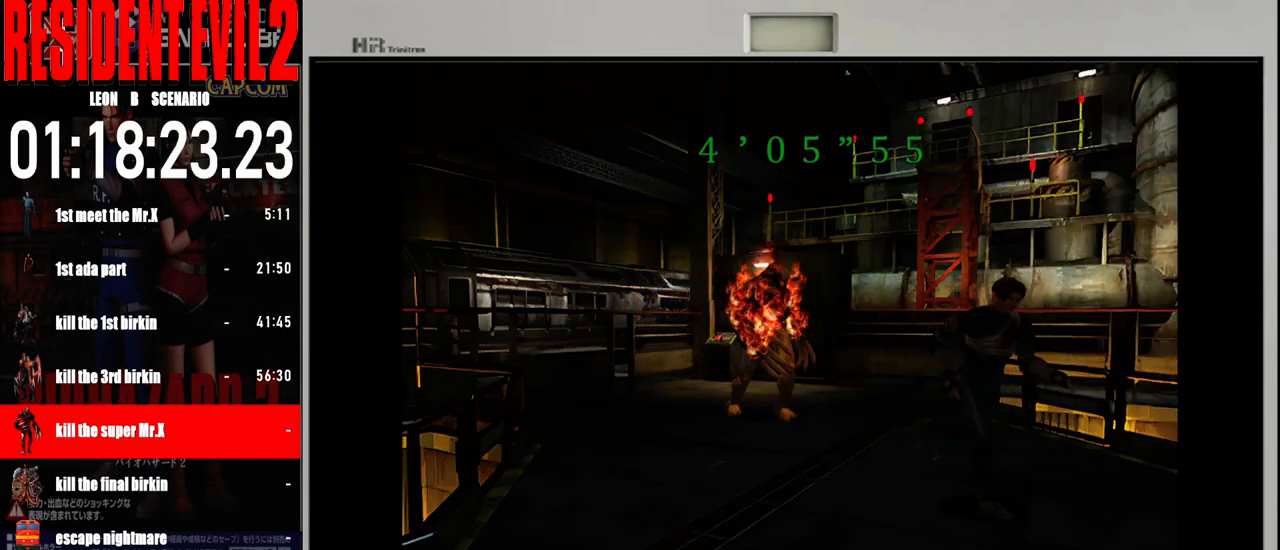
{"buttons": ["B"], "left_stick": "up-right", "right_stick": "center", "events": [[33, "left_stick", "up-right"], [350, "left_stick", "up"], [500, "left_stick", "up-right"]]}